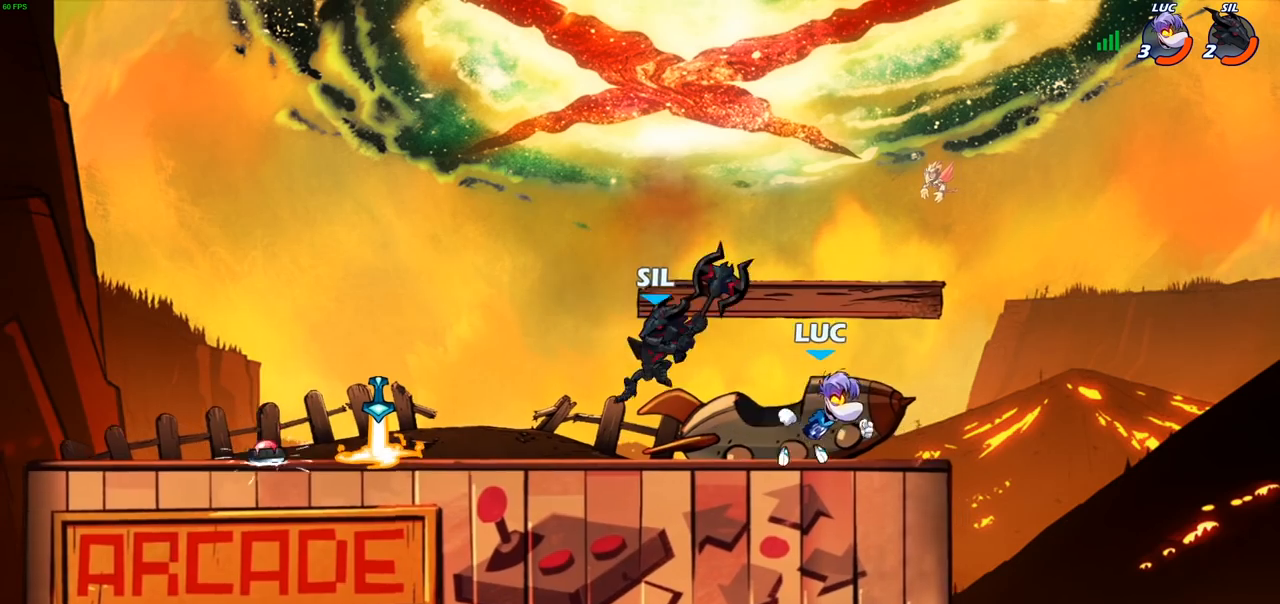
Gameplay with a controller (PlayStation layout); each line is a JSON object with the inputs held at the frame after it. "events" lists button and stick changes between this image and that frame as [ms after this image, input, new state], when the widget could be followed in between.
{"buttons": [], "left_stick": "left", "right_stick": "center", "events": [[100, "left_stick", "up"], [183, "left_stick", "left"], [233, "R2", "down"], [317, "SQUARE", "down"], [333, "R2", "up"], [400, "SQUARE", "up"]]}
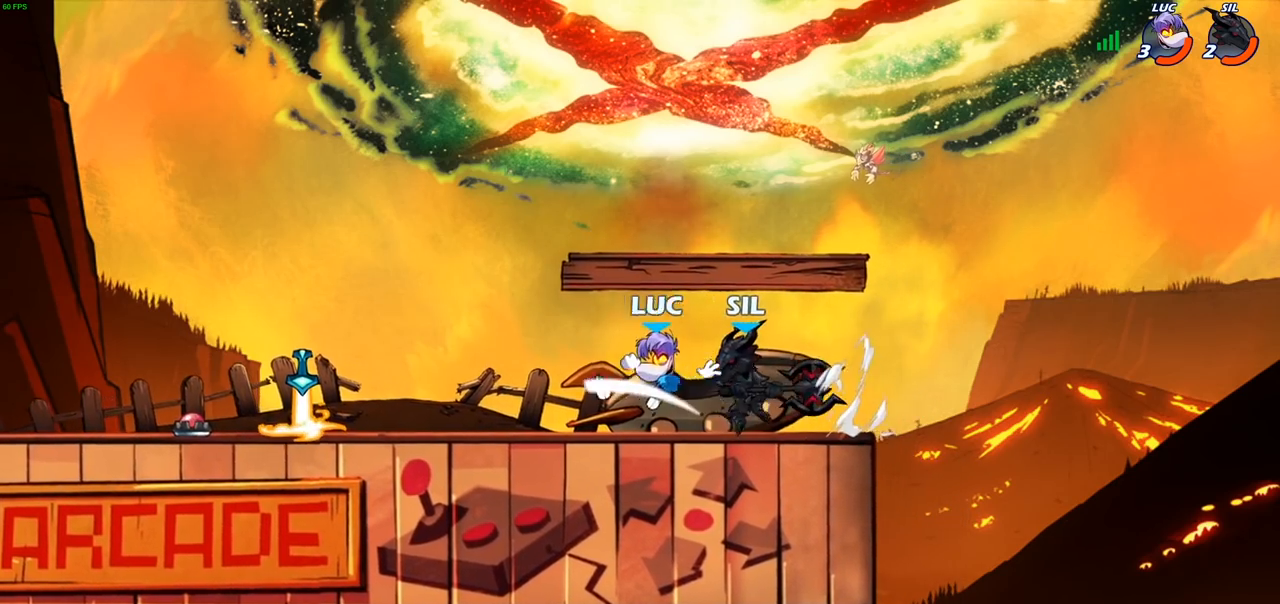
{"buttons": [], "left_stick": "down", "right_stick": "center", "events": [[283, "left_stick", "up-left"], [317, "CROSS", "down"], [383, "CROSS", "up"], [500, "left_stick", "down"]]}
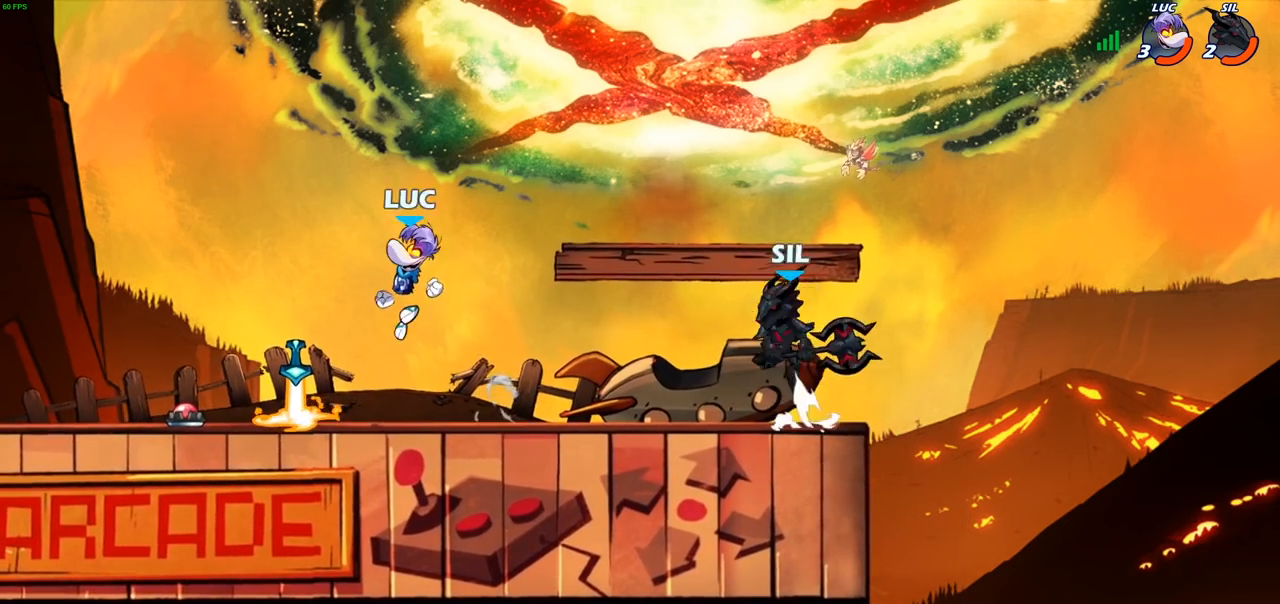
{"buttons": ["CROSS", "SQUARE"], "left_stick": "up-right", "right_stick": "center", "events": [[17, "left_stick", "down-right"], [283, "R1", "down"], [317, "CROSS", "down"], [383, "R1", "up"], [383, "left_stick", "up-right"], [483, "SQUARE", "down"]]}
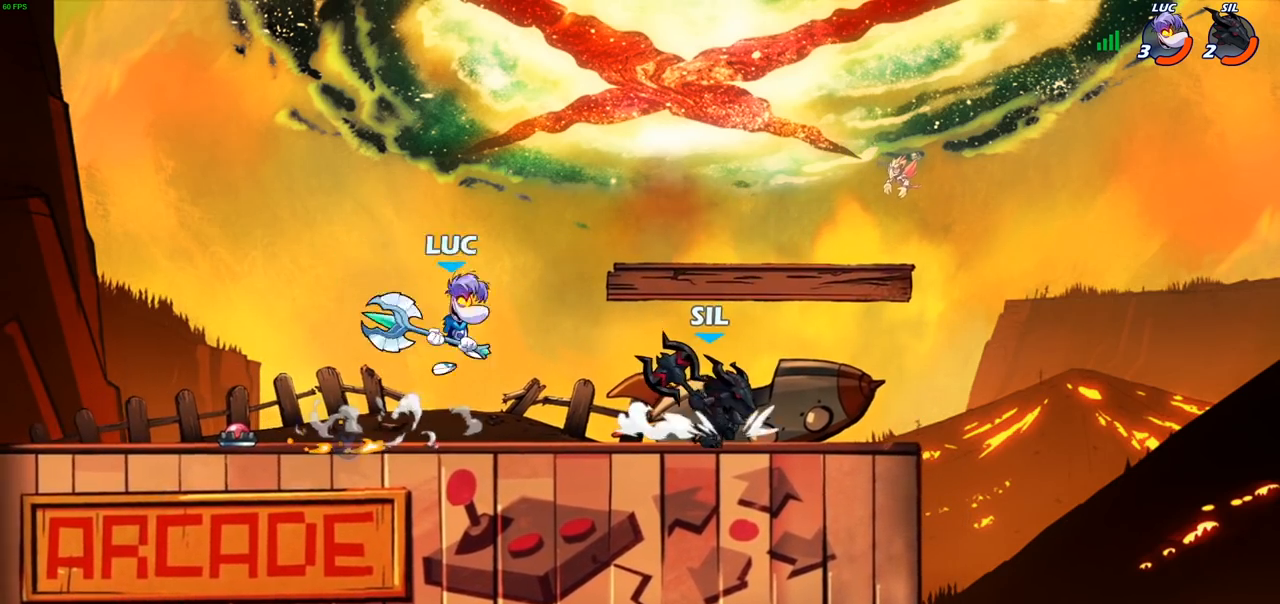
{"buttons": [], "left_stick": "right", "right_stick": "center", "events": [[17, "CROSS", "up"], [17, "right_stick", "left"], [50, "left_stick", "right"], [83, "SQUARE", "up"], [100, "right_stick", "center"]]}
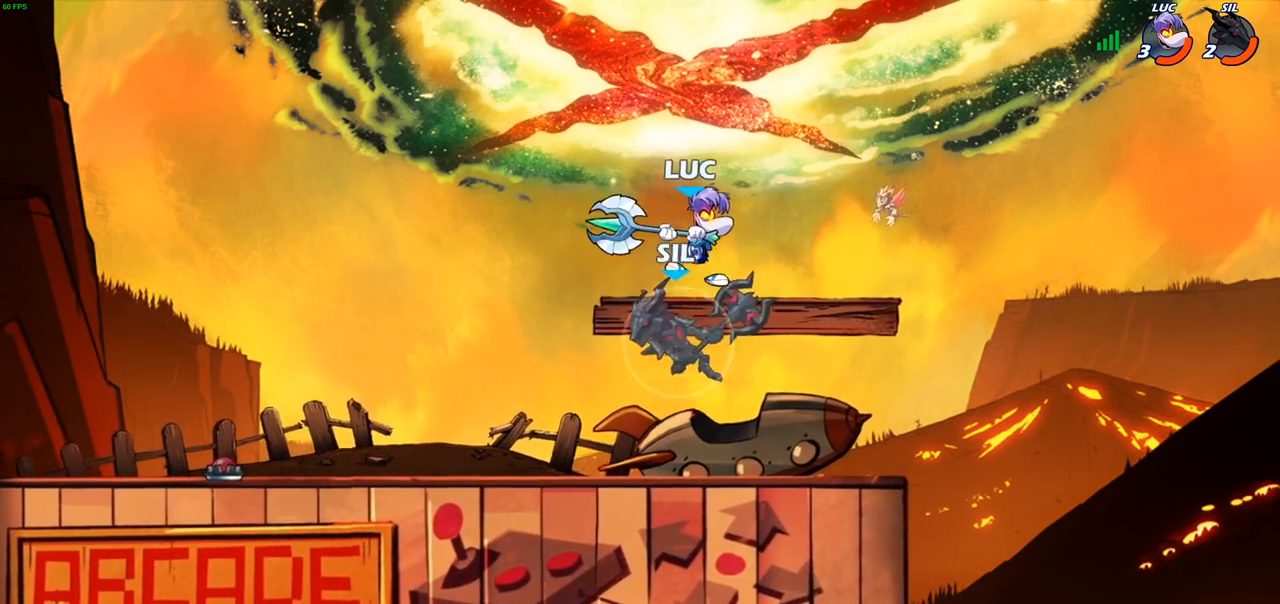
{"buttons": [], "left_stick": "down-right", "right_stick": "center", "events": [[133, "left_stick", "up-left"], [167, "CROSS", "down"], [283, "CROSS", "up"], [300, "R2", "down"], [317, "R1", "down"], [367, "R1", "up"], [417, "left_stick", "down-left"], [467, "R2", "up"], [500, "left_stick", "down-right"]]}
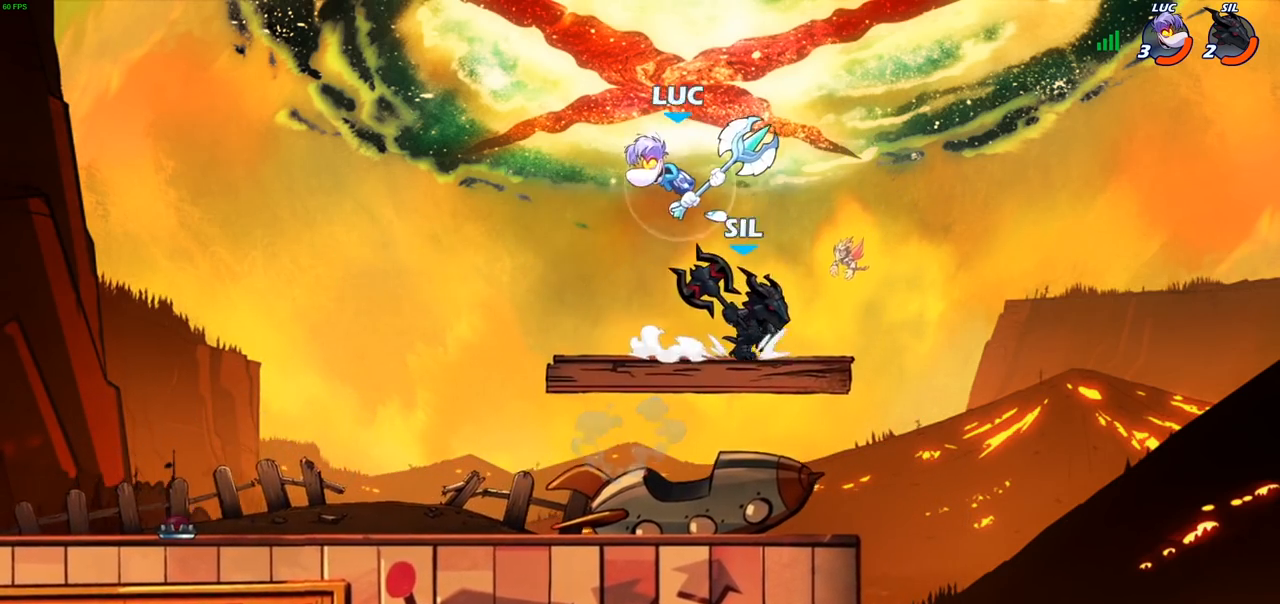
{"buttons": [], "left_stick": "down-left", "right_stick": "center", "events": [[50, "left_stick", "right"], [200, "CROSS", "down"], [250, "left_stick", "up-right"], [333, "CROSS", "up"], [500, "left_stick", "down-left"]]}
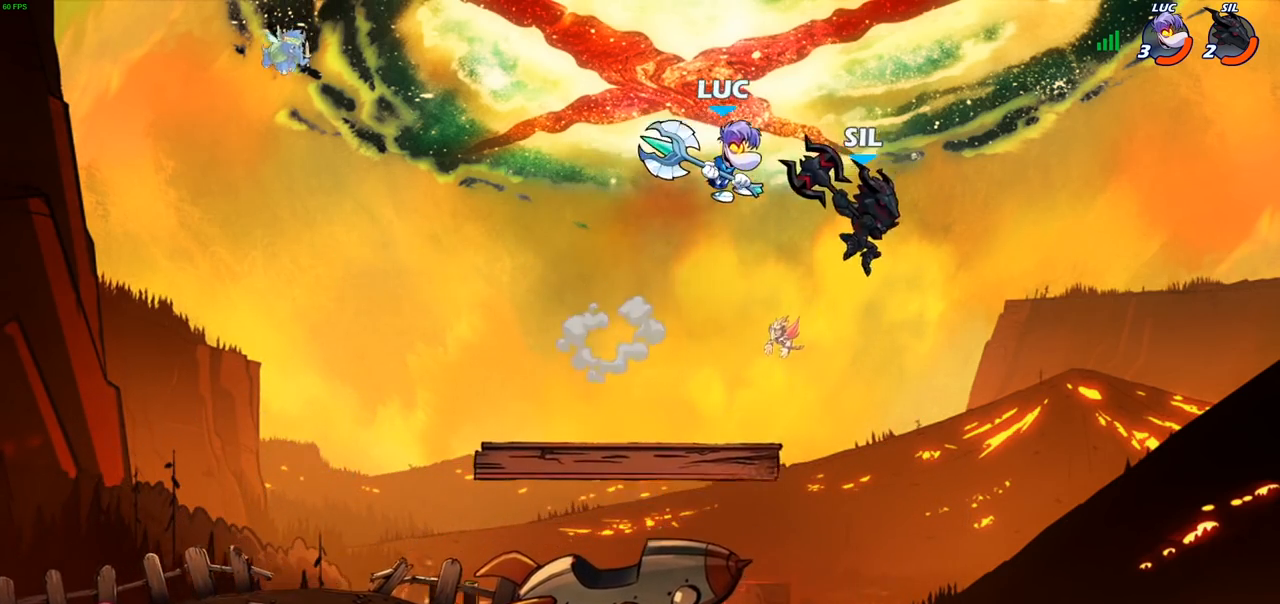
{"buttons": [], "left_stick": "left", "right_stick": "center", "events": [[200, "left_stick", "down-right"], [333, "left_stick", "down-left"], [450, "SQUARE", "down"], [483, "left_stick", "left"], [500, "SQUARE", "up"]]}
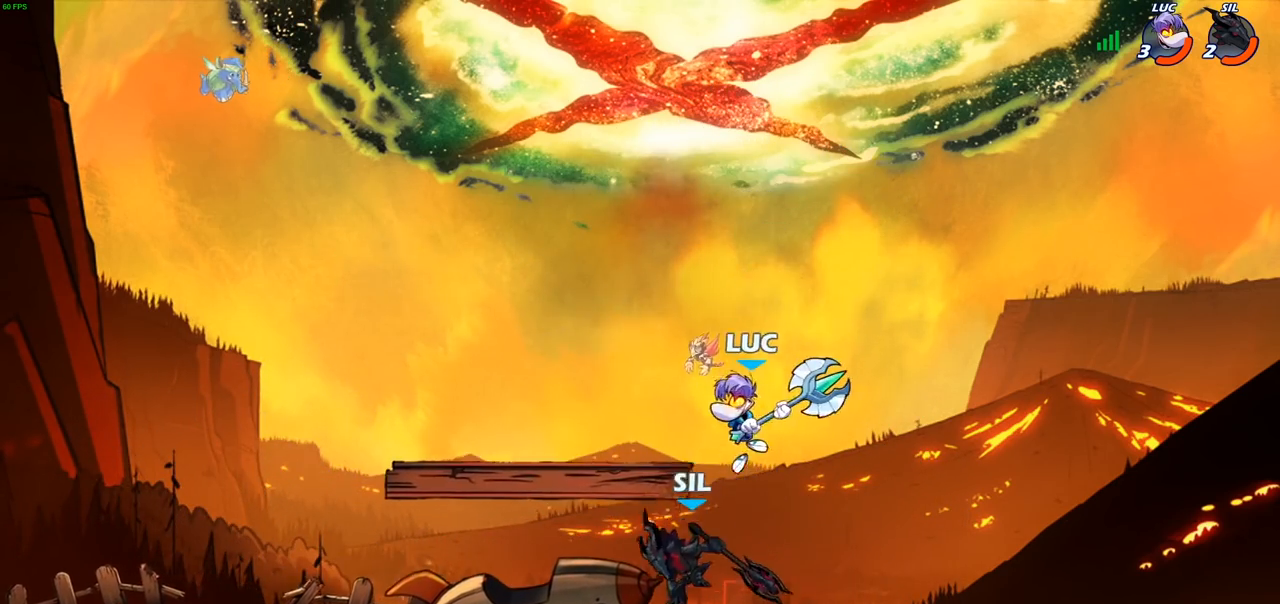
{"buttons": [], "left_stick": "left", "right_stick": "center", "events": []}
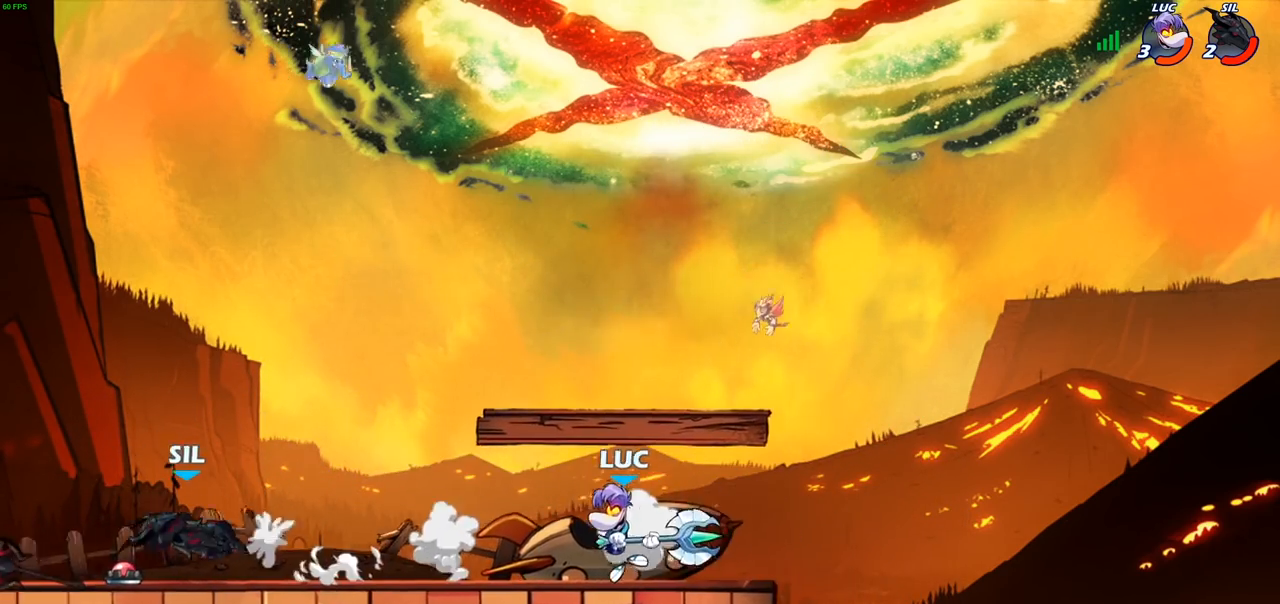
{"buttons": [], "left_stick": "left", "right_stick": "center", "events": [[350, "CROSS", "down"], [483, "CROSS", "up"]]}
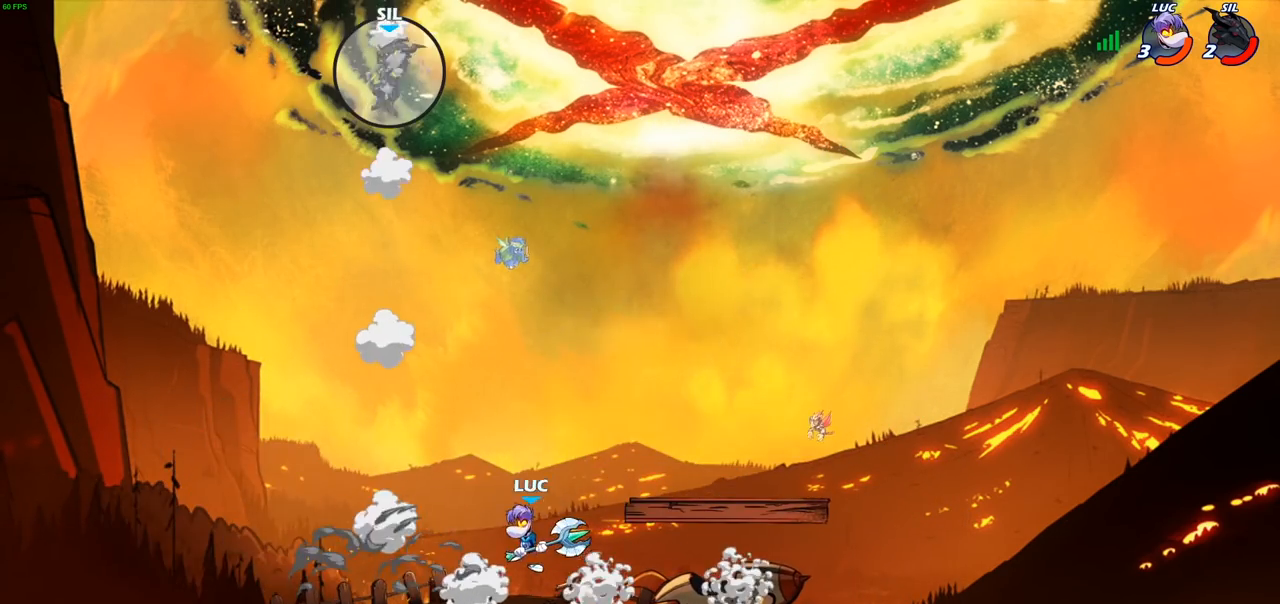
{"buttons": ["CROSS"], "left_stick": "right", "right_stick": "center", "events": [[117, "CROSS", "down"], [250, "CROSS", "up"], [450, "CROSS", "down"], [467, "left_stick", "right"]]}
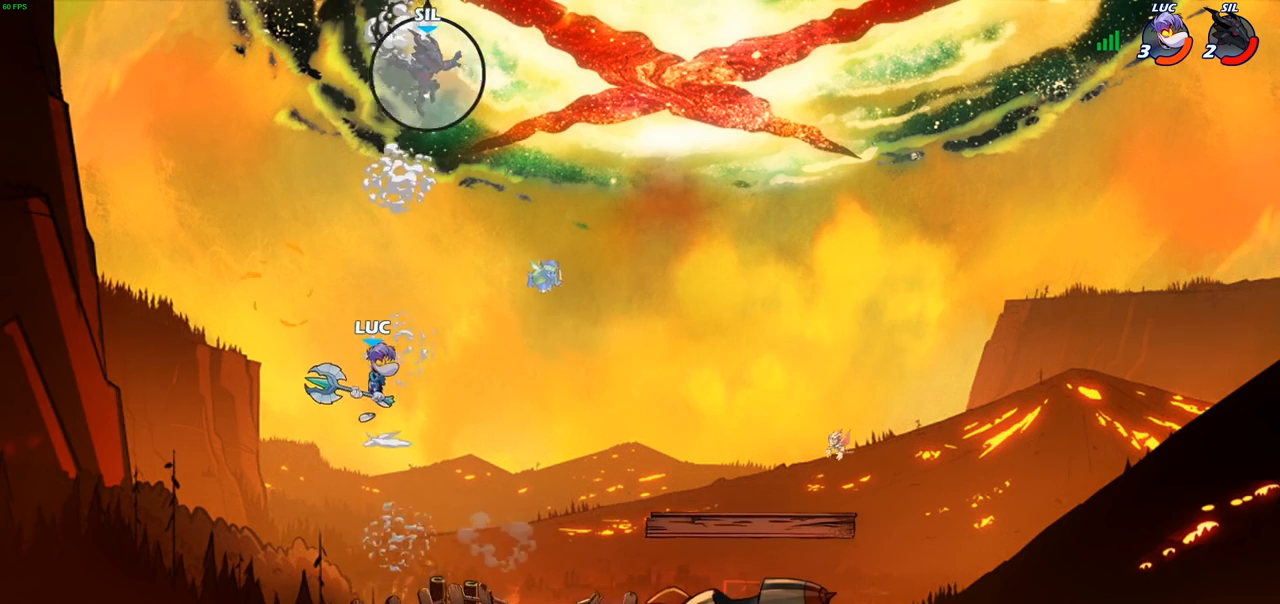
{"buttons": [], "left_stick": "right", "right_stick": "center", "events": [[117, "CROSS", "up"], [233, "R2", "down"], [250, "CIRCLE", "down"], [267, "left_stick", "center"], [317, "CIRCLE", "up"], [317, "R2", "up"], [417, "left_stick", "right"]]}
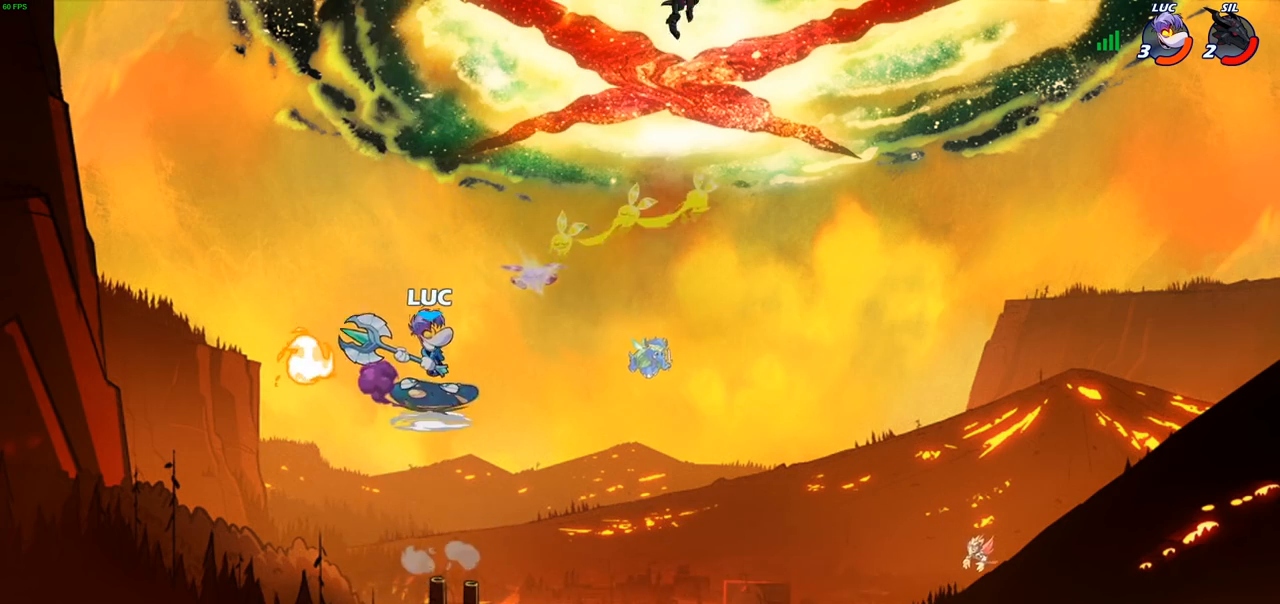
{"buttons": [], "left_stick": "center", "right_stick": "center", "events": [[433, "left_stick", "center"]]}
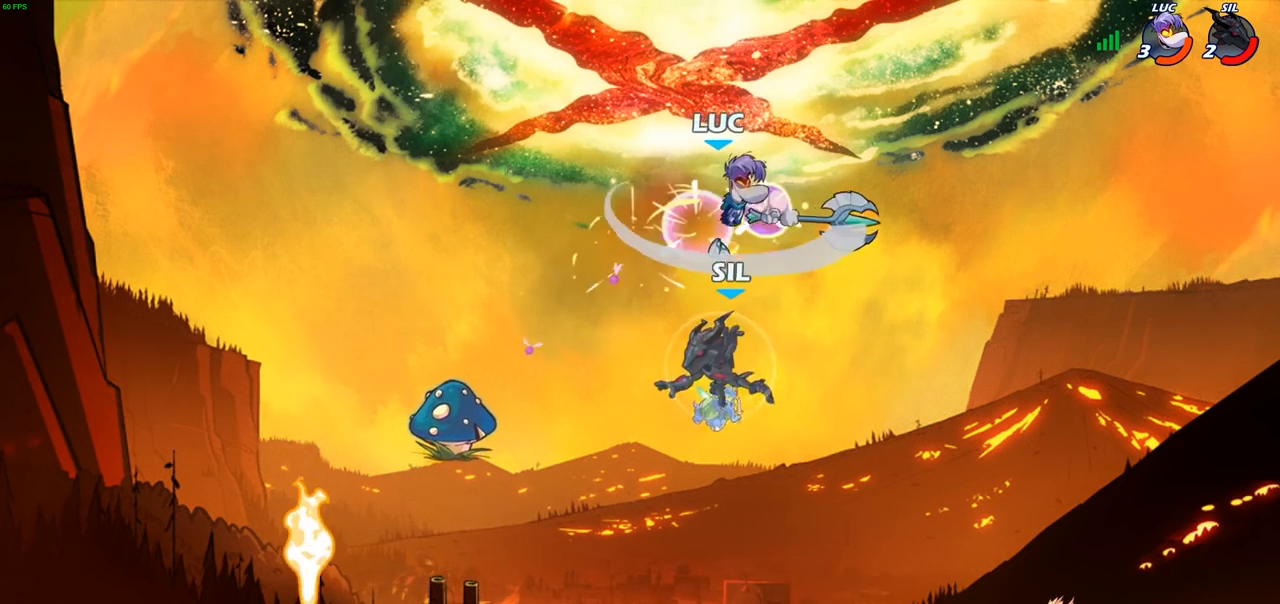
{"buttons": [], "left_stick": "right", "right_stick": "center", "events": [[150, "left_stick", "right"]]}
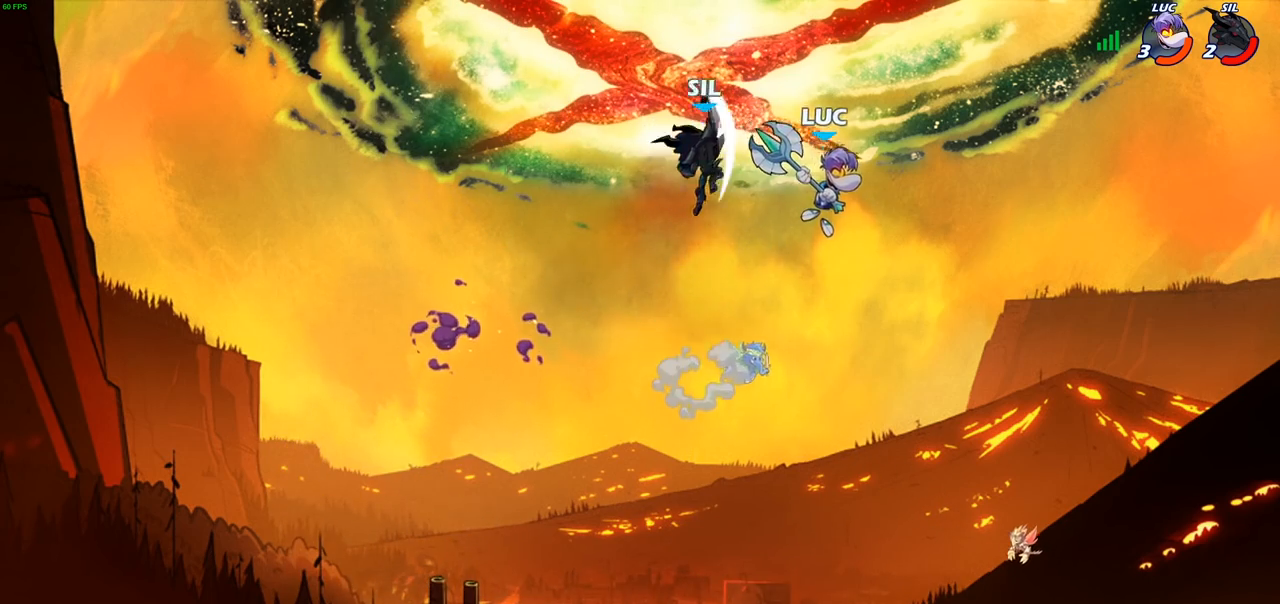
{"buttons": [], "left_stick": "up", "right_stick": "center", "events": [[33, "left_stick", "down"], [83, "left_stick", "left"], [133, "CIRCLE", "down"], [167, "left_stick", "up"], [217, "CIRCLE", "up"], [400, "left_stick", "up-right"], [500, "left_stick", "up"]]}
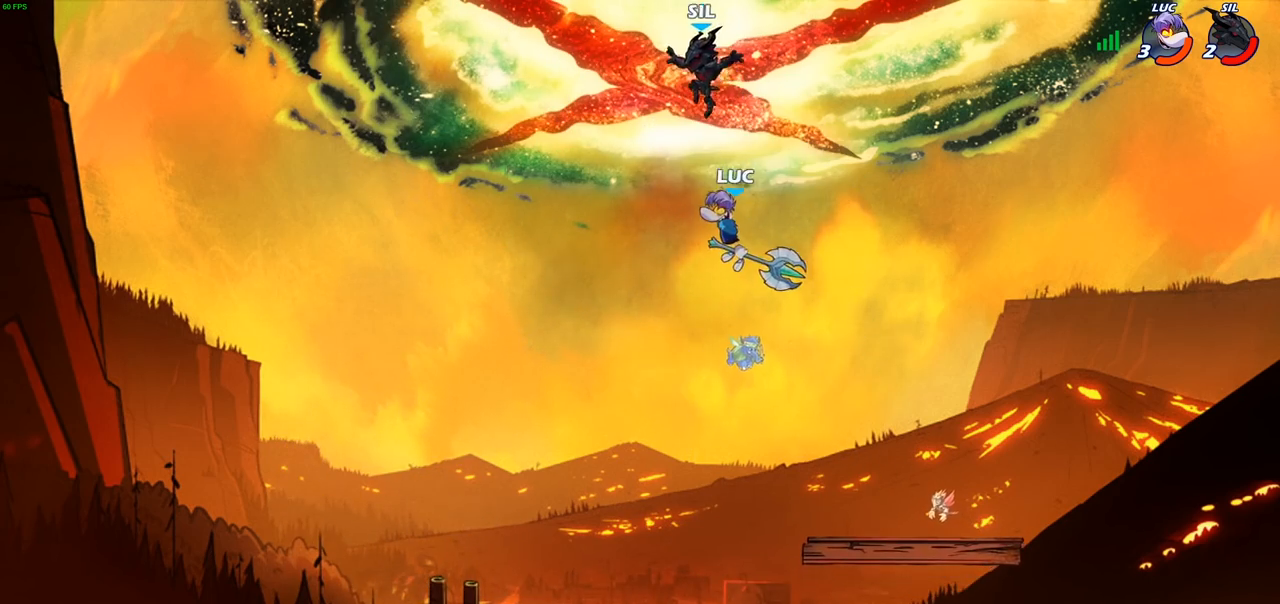
{"buttons": [], "left_stick": "down-left", "right_stick": "center", "events": [[350, "left_stick", "left"], [483, "left_stick", "down-left"]]}
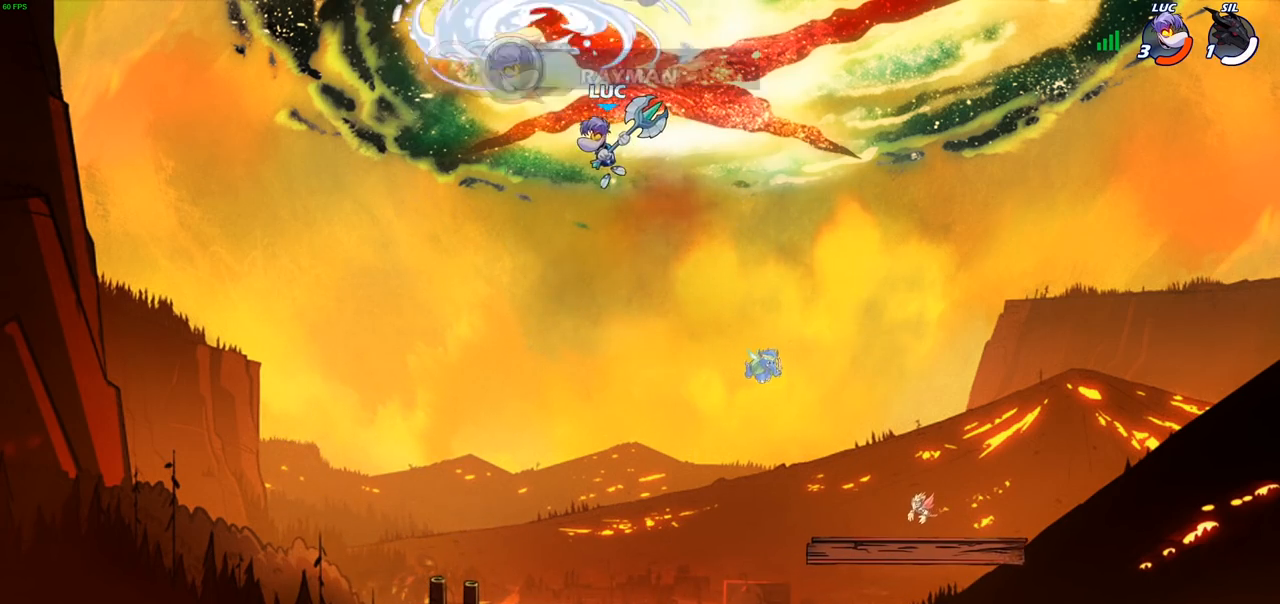
{"buttons": [], "left_stick": "center", "right_stick": "center", "events": [[117, "left_stick", "down-right"], [183, "left_stick", "up-right"], [217, "R1", "down"], [233, "left_stick", "up"], [267, "R1", "up"], [350, "left_stick", "center"]]}
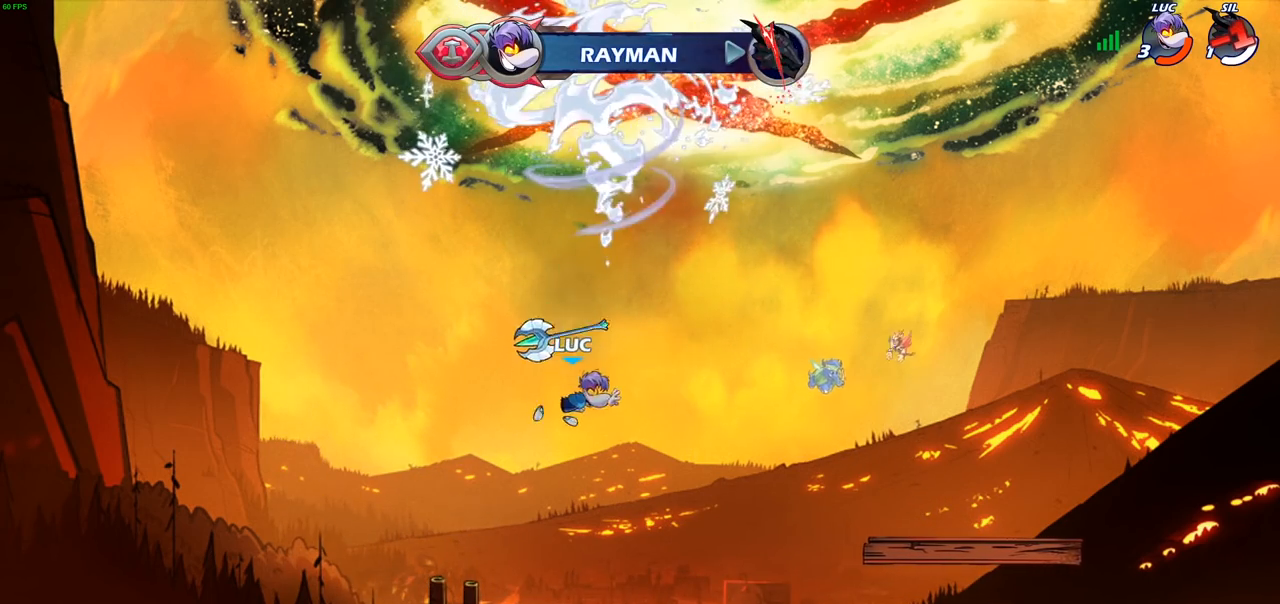
{"buttons": ["CROSS", "R1"], "left_stick": "center", "right_stick": "center", "events": [[117, "left_stick", "left"], [433, "R1", "down"], [467, "CROSS", "down"], [500, "left_stick", "center"]]}
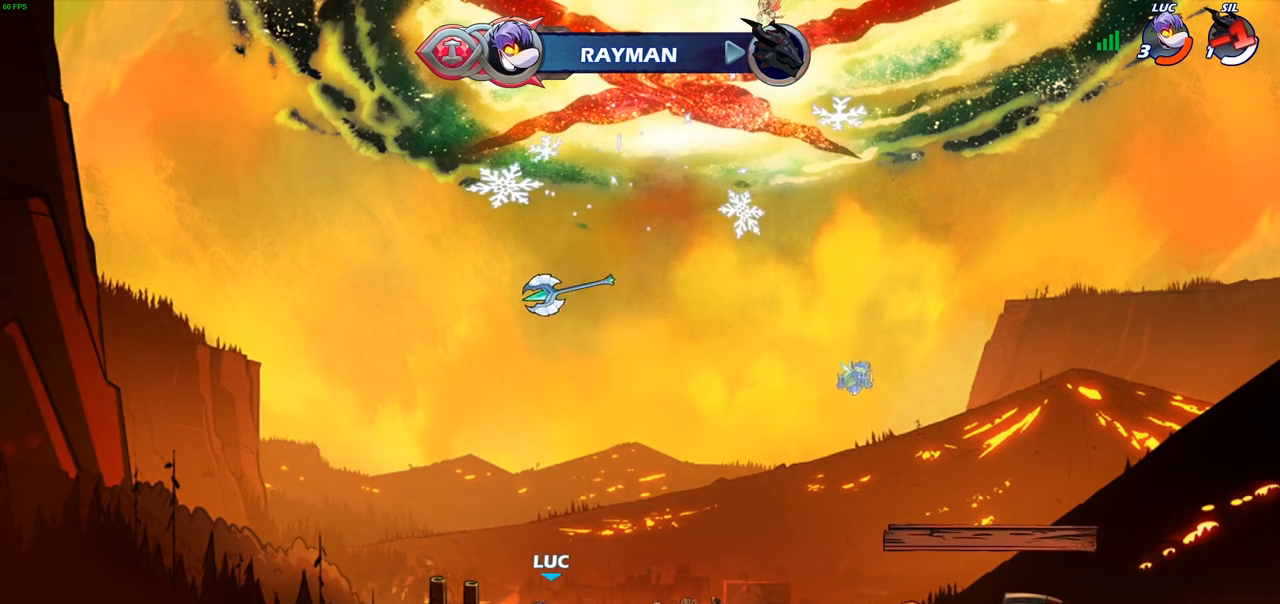
{"buttons": [], "left_stick": "up", "right_stick": "center", "events": [[50, "R1", "up"], [83, "CROSS", "up"], [117, "left_stick", "right"], [300, "left_stick", "up"], [367, "R1", "down"], [450, "R1", "up"]]}
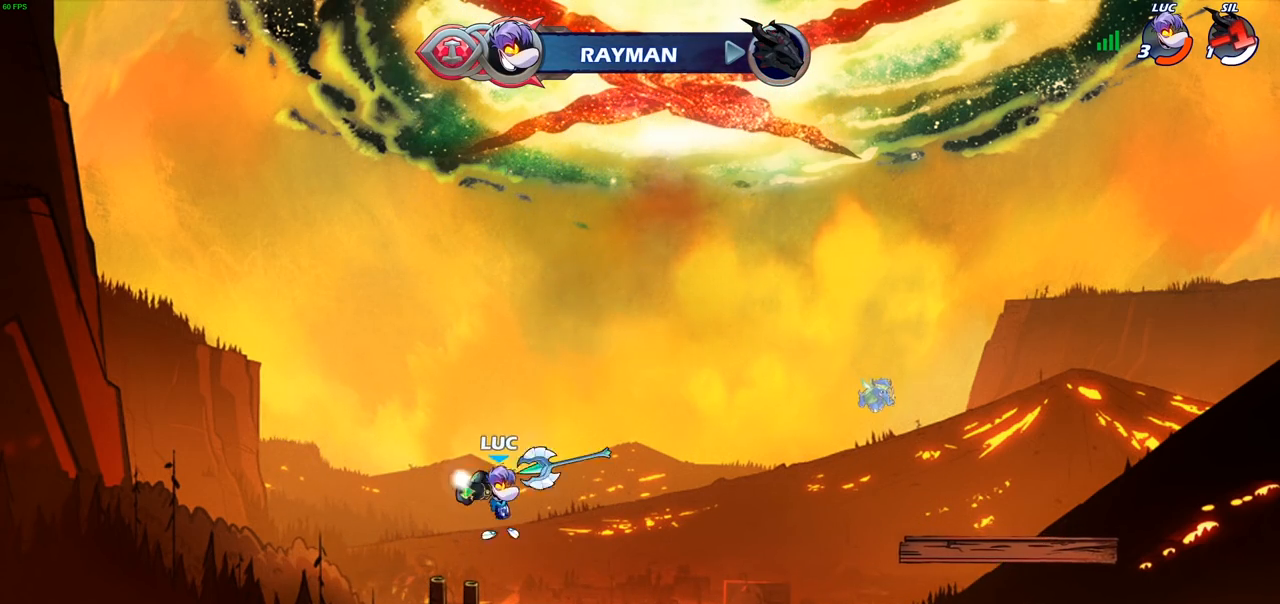
{"buttons": ["CROSS", "R1"], "left_stick": "center", "right_stick": "center", "events": [[17, "left_stick", "center"], [400, "R1", "down"], [450, "CROSS", "down"]]}
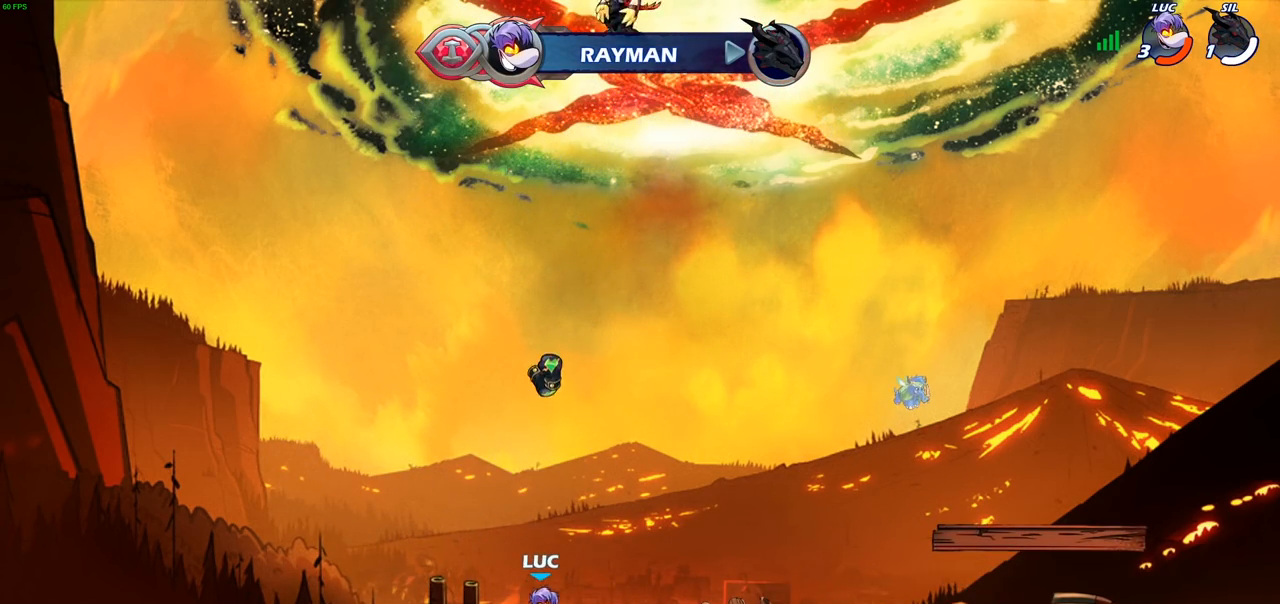
{"buttons": [], "left_stick": "up", "right_stick": "center", "events": [[33, "R1", "up"], [50, "CROSS", "up"], [183, "left_stick", "up"], [217, "R1", "down"], [283, "R1", "up"], [383, "R1", "down"], [433, "R1", "up"]]}
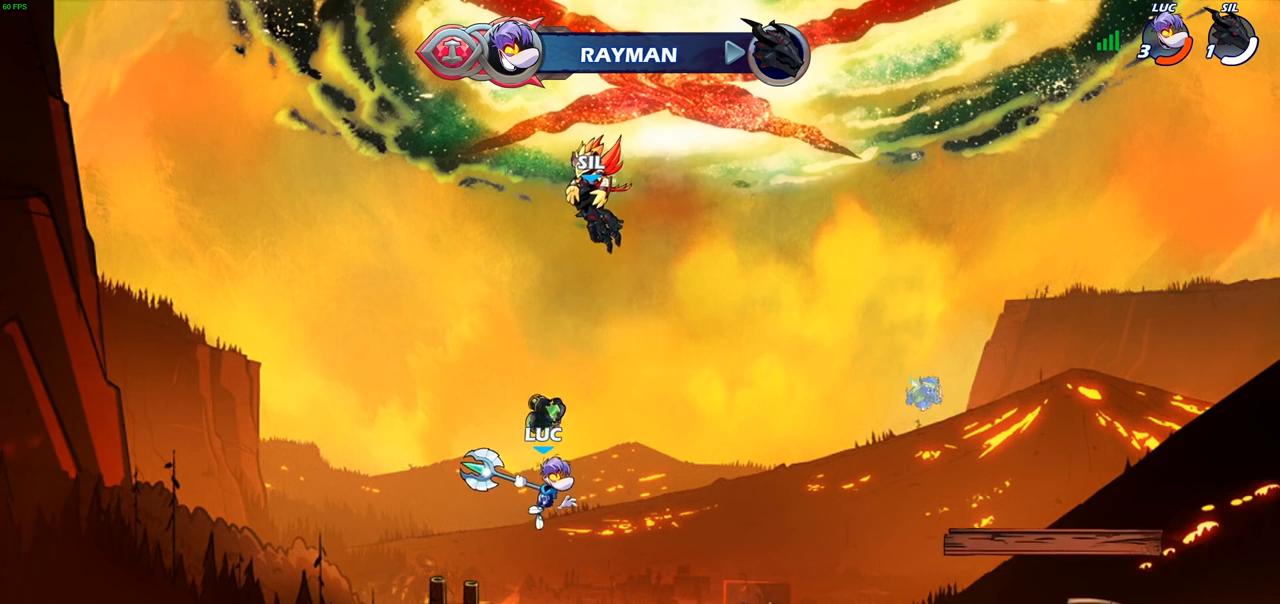
{"buttons": ["R1"], "left_stick": "right", "right_stick": "center", "events": [[17, "left_stick", "center"], [450, "R1", "down"], [467, "left_stick", "right"]]}
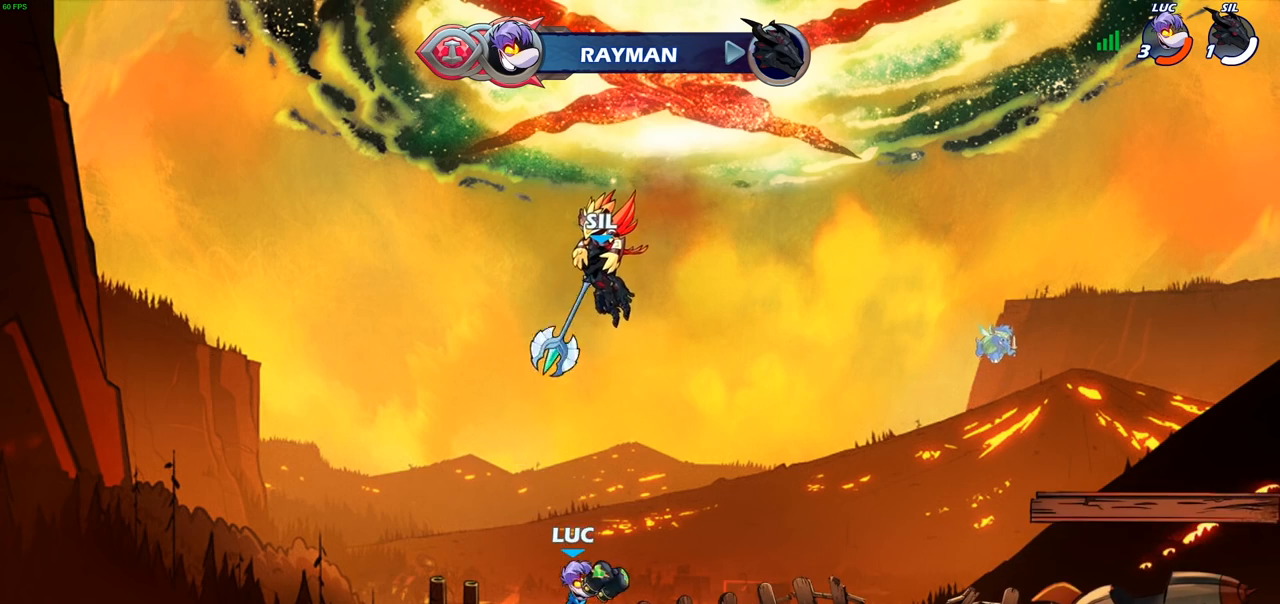
{"buttons": [], "left_stick": "center", "right_stick": "center", "events": [[17, "R1", "up"], [133, "R2", "down"], [133, "left_stick", "up-right"], [183, "CROSS", "down"], [300, "CROSS", "up"], [300, "R2", "up"], [350, "left_stick", "center"], [367, "CROSS", "down"], [367, "SQUARE", "down"], [400, "CROSS", "up"], [450, "SQUARE", "up"]]}
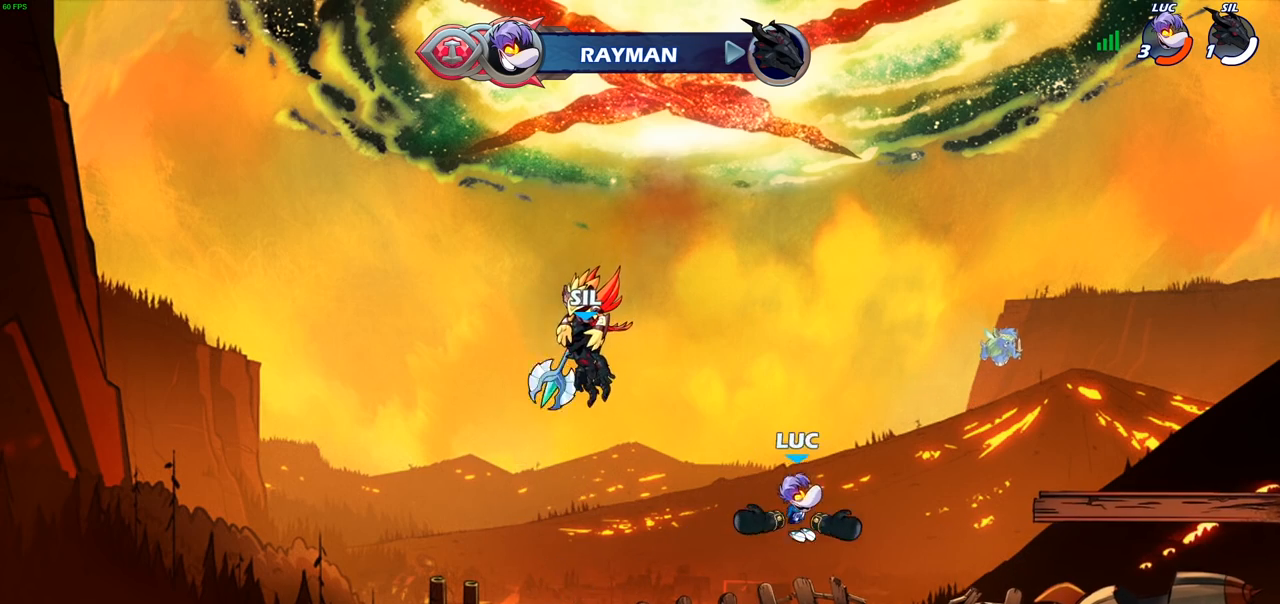
{"buttons": [], "left_stick": "left", "right_stick": "center", "events": [[117, "left_stick", "right"], [433, "left_stick", "left"]]}
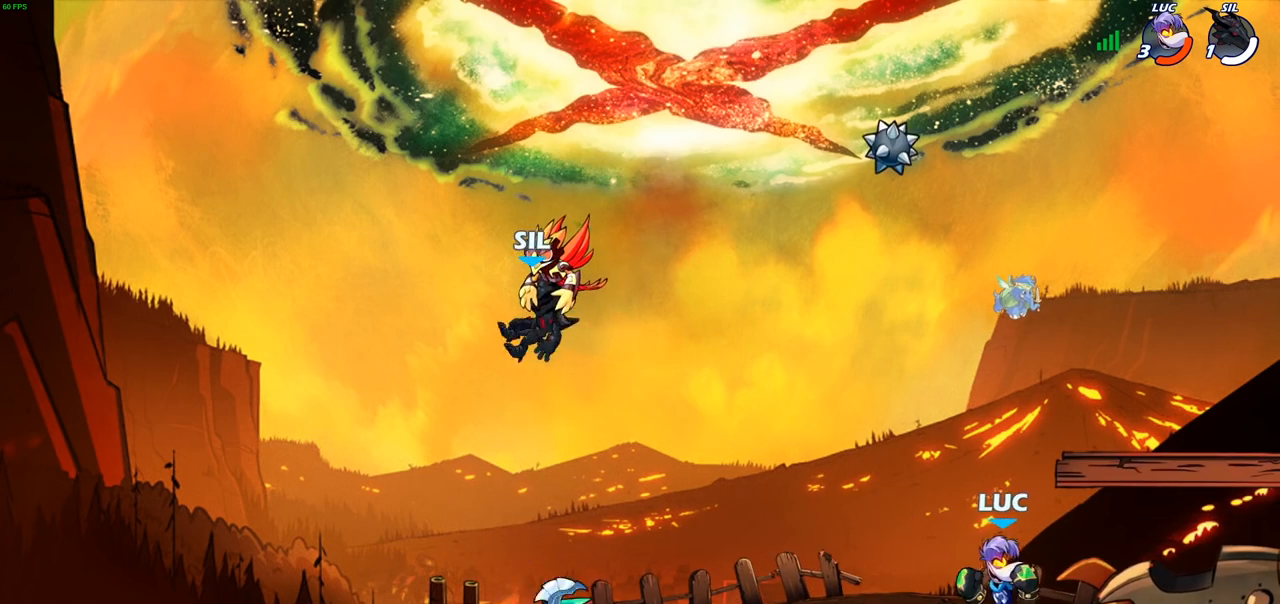
{"buttons": [], "left_stick": "left", "right_stick": "center", "events": [[50, "left_stick", "up-left"], [100, "R2", "down"], [117, "CROSS", "down"], [183, "left_stick", "center"], [200, "SQUARE", "down"], [233, "R2", "up"], [283, "SQUARE", "up"], [300, "CROSS", "up"], [450, "left_stick", "left"]]}
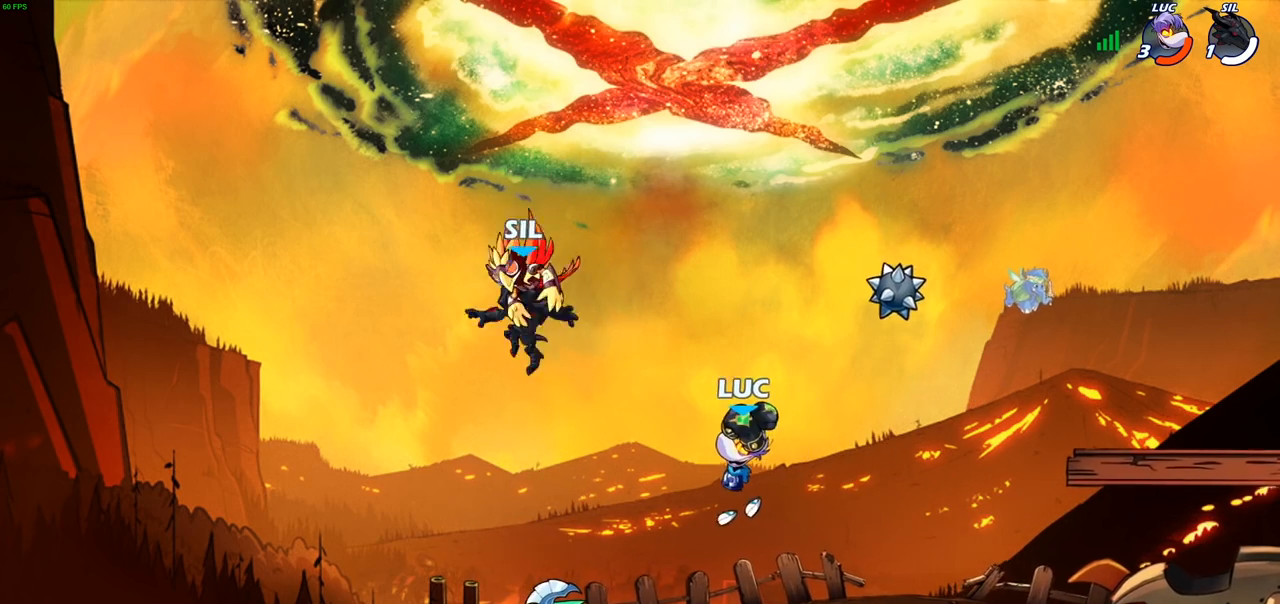
{"buttons": ["CROSS", "R2"], "left_stick": "right", "right_stick": "center", "events": [[83, "left_stick", "down-left"], [333, "left_stick", "down-right"], [417, "left_stick", "right"], [450, "R2", "down"], [467, "CROSS", "down"]]}
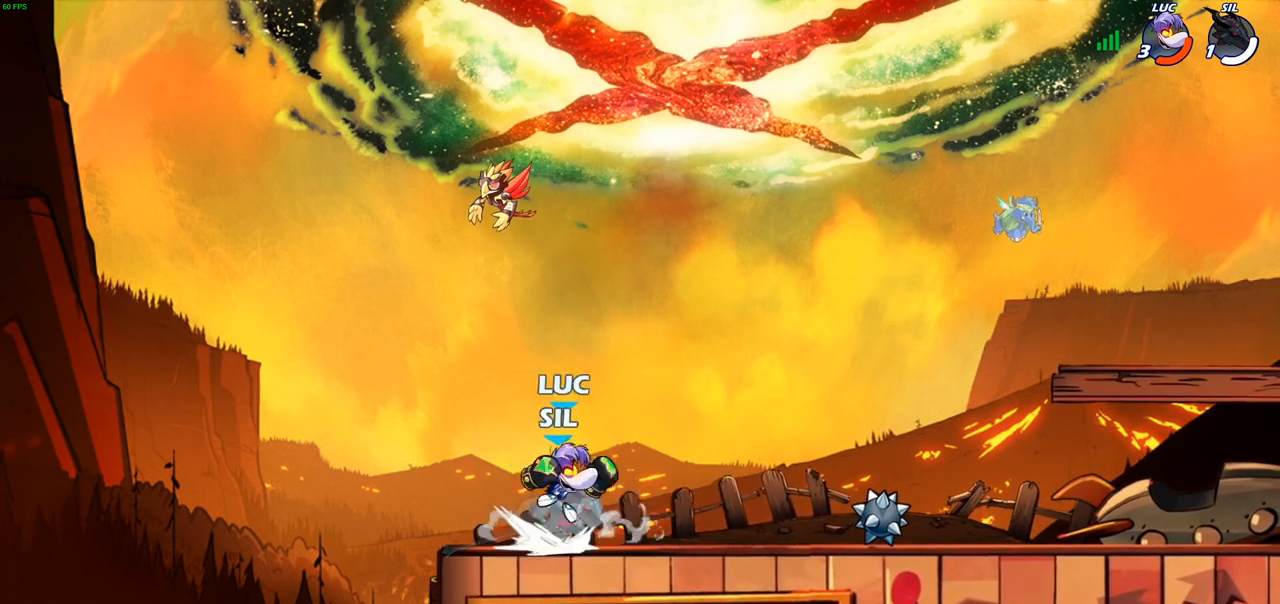
{"buttons": [], "left_stick": "center", "right_stick": "center", "events": [[83, "CROSS", "up"], [100, "R2", "up"], [133, "left_stick", "center"], [317, "left_stick", "down"], [383, "SQUARE", "down"], [467, "SQUARE", "up"], [500, "left_stick", "center"]]}
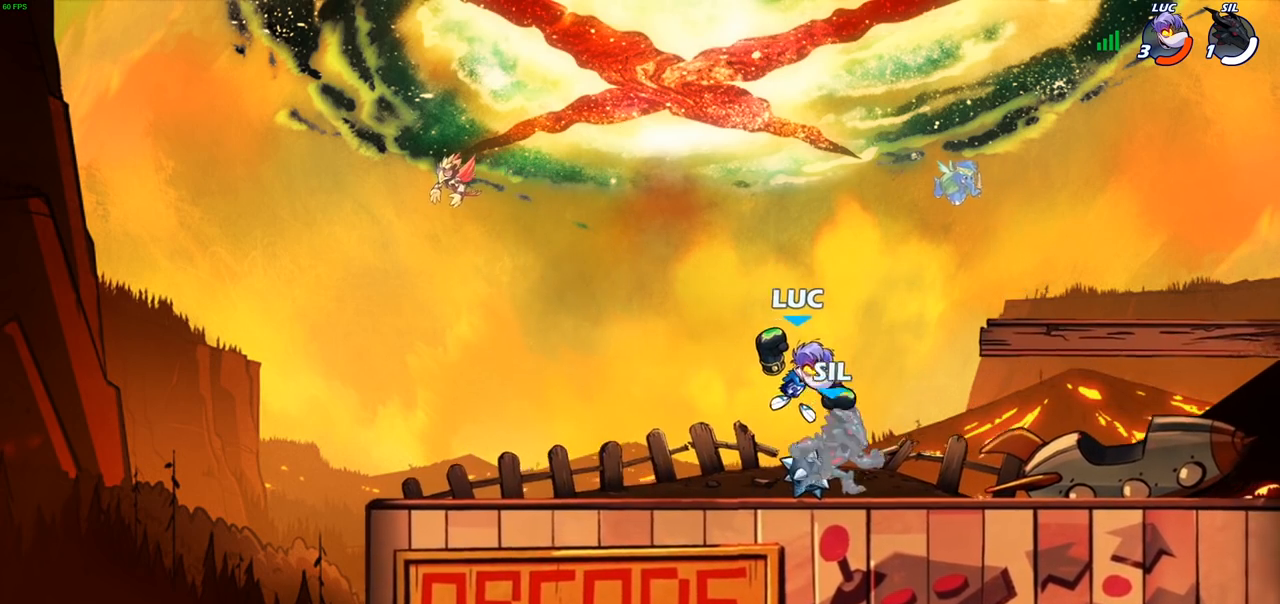
{"buttons": [], "left_stick": "center", "right_stick": "center", "events": [[133, "left_stick", "right"], [300, "left_stick", "center"]]}
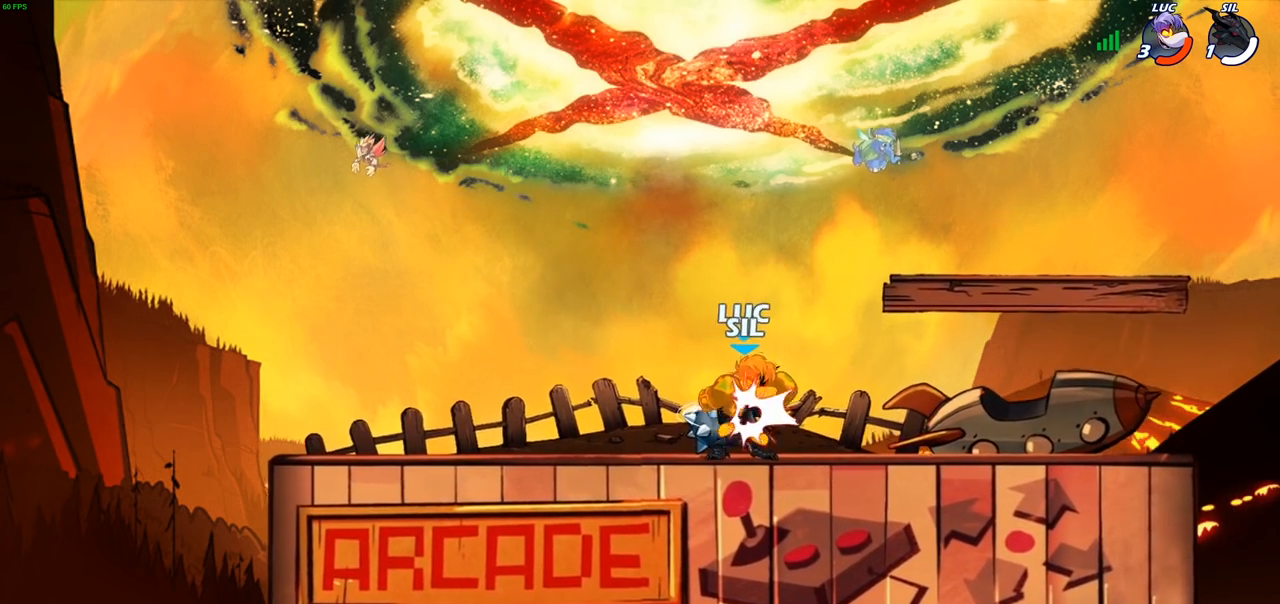
{"buttons": [], "left_stick": "center", "right_stick": "center", "events": [[17, "left_stick", "up-left"], [67, "CROSS", "down"], [150, "R2", "down"], [183, "CROSS", "up"], [267, "left_stick", "center"], [283, "R2", "up"]]}
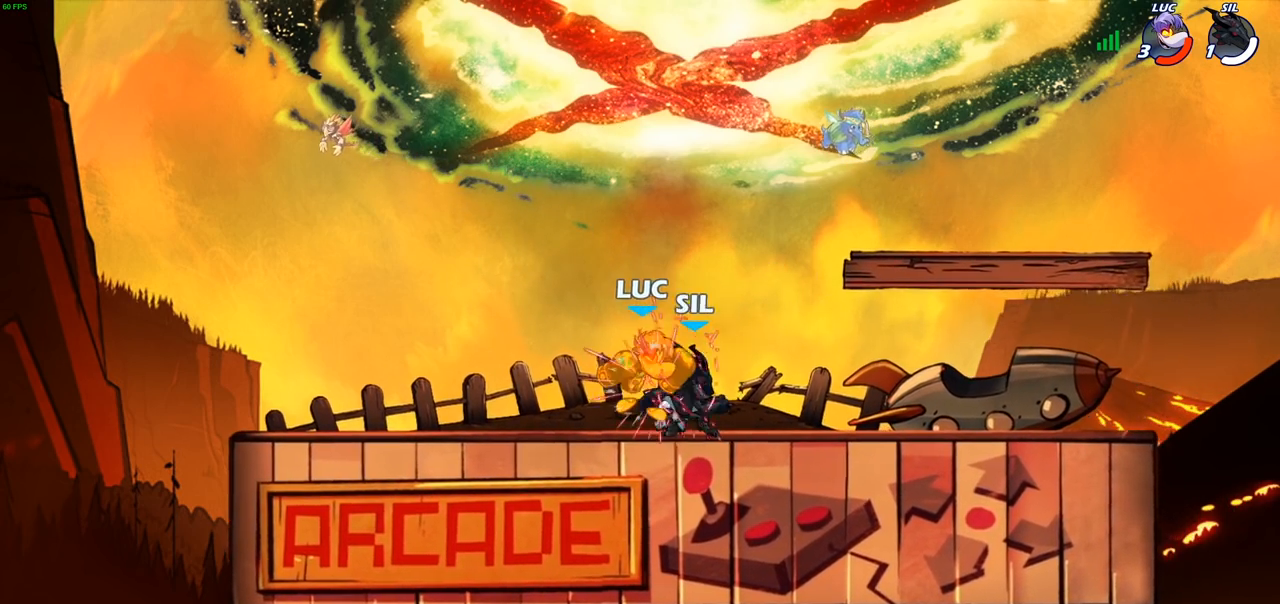
{"buttons": [], "left_stick": "right", "right_stick": "center", "events": [[400, "left_stick", "down-right"], [500, "left_stick", "right"]]}
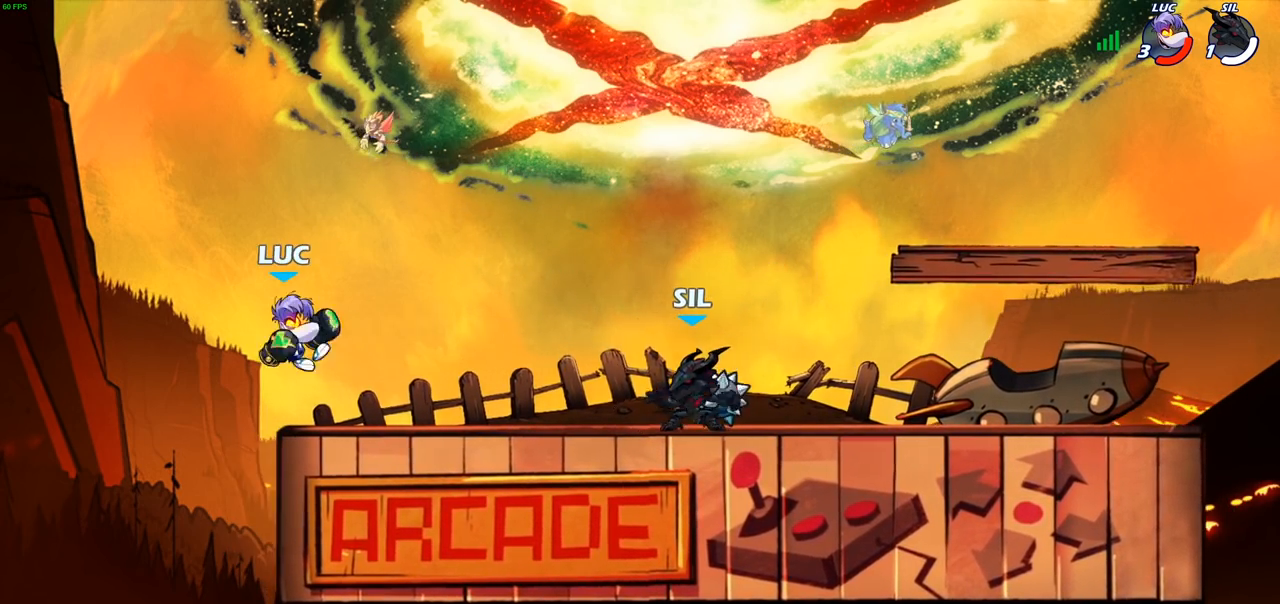
{"buttons": [], "left_stick": "up-right", "right_stick": "center", "events": [[217, "CROSS", "down"], [317, "left_stick", "up-right"], [367, "CROSS", "up"]]}
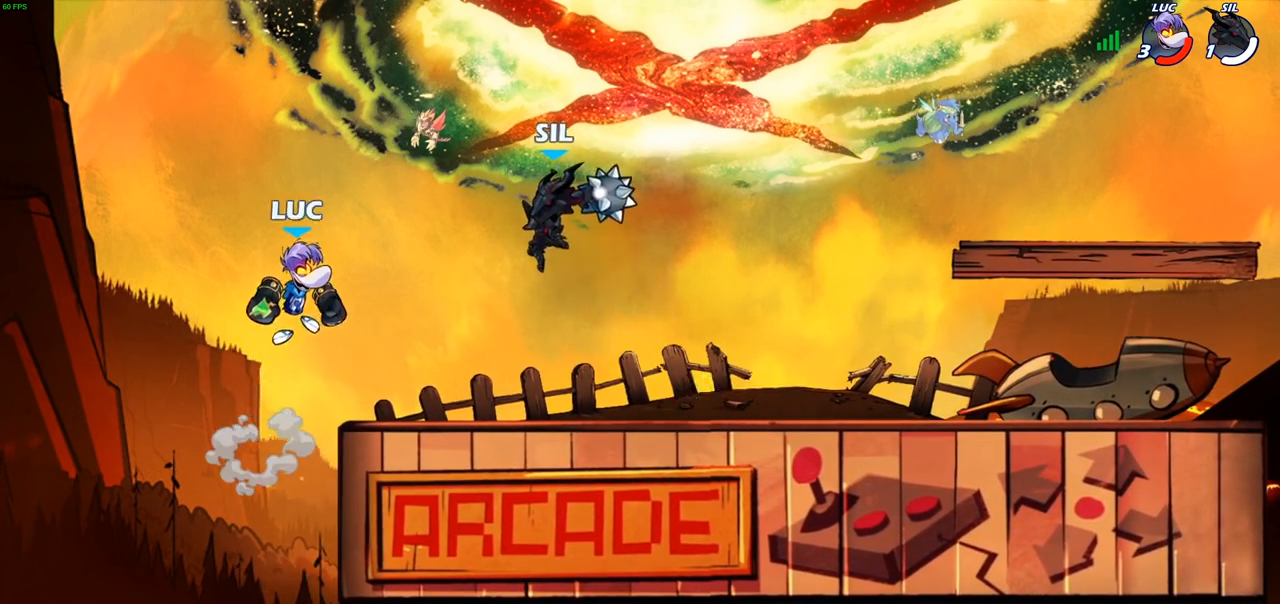
{"buttons": [], "left_stick": "down-left", "right_stick": "center", "events": [[150, "R2", "down"], [367, "left_stick", "down-right"], [383, "R2", "up"], [433, "left_stick", "down-left"]]}